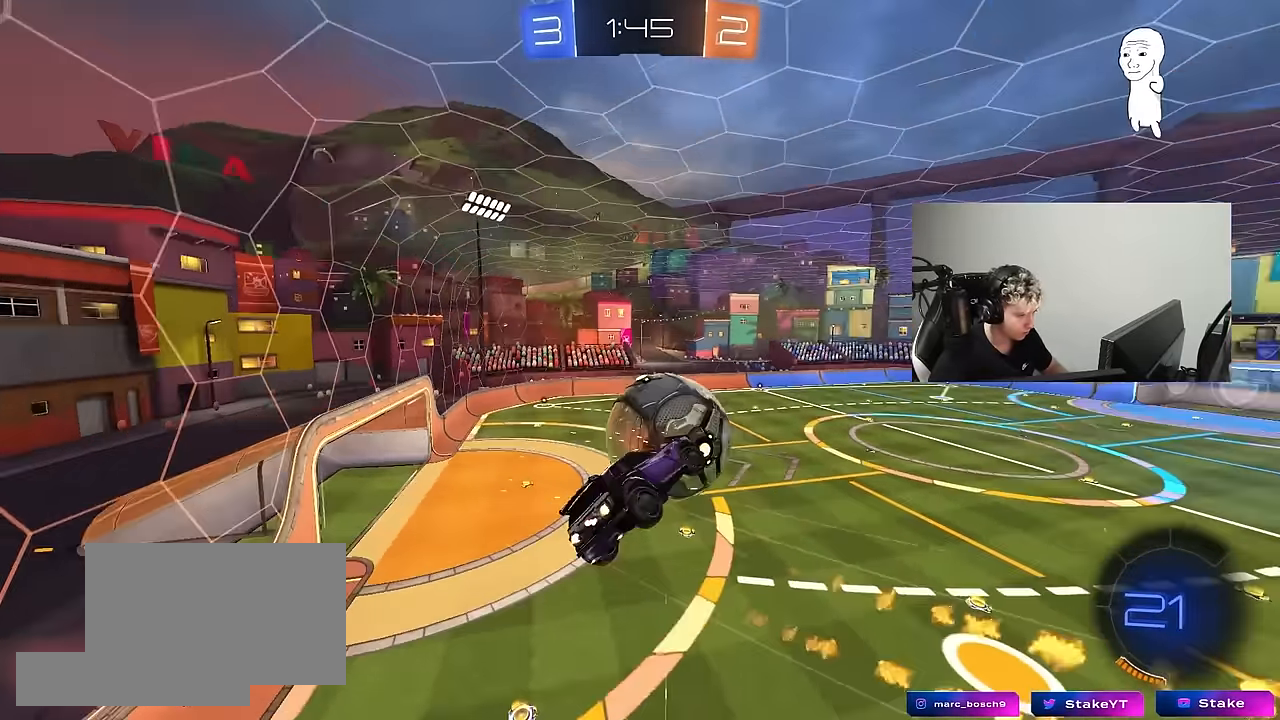
Gameplay with keyboard and mouse; each line is a JSON object with the keys and mouse buttons held at the frame after it. "events" lists presses ("down") and releases ("up") of "1", "2", "3", "4", "5", "a", "alt", "c", "caps_lock", "ctrl", "d", "e", "f", "g", "q", "r", "s", "shift", "space", "t", "tab", "v", "w", "x", "z", "mouse_left", "mouse_wheel" and "mouse_right" between this image and that frame as [ms after this image, input, new state], when the widget could be followed in between. "mouse_left", "mouse_wheel", "mouse_right" = the "left", "wheel", "right" buttons of the "mouse" list. No other keys are recorded. "wheel" means that the mouse wheel is clicked or scrolled. "mouse_move" is the direction in which the mouse moves at that frame (one of eight, or "still"), when it could be read.
{"keys": ["d", "shift"], "mouse": [], "mouse_move": "still", "events": [[183, "a", "down"], [183, "d", "up"], [183, "mouse_left", "up"], [283, "shift", "up"], [417, "a", "up"], [417, "d", "down"], [417, "s", "up"], [467, "shift", "down"]]}
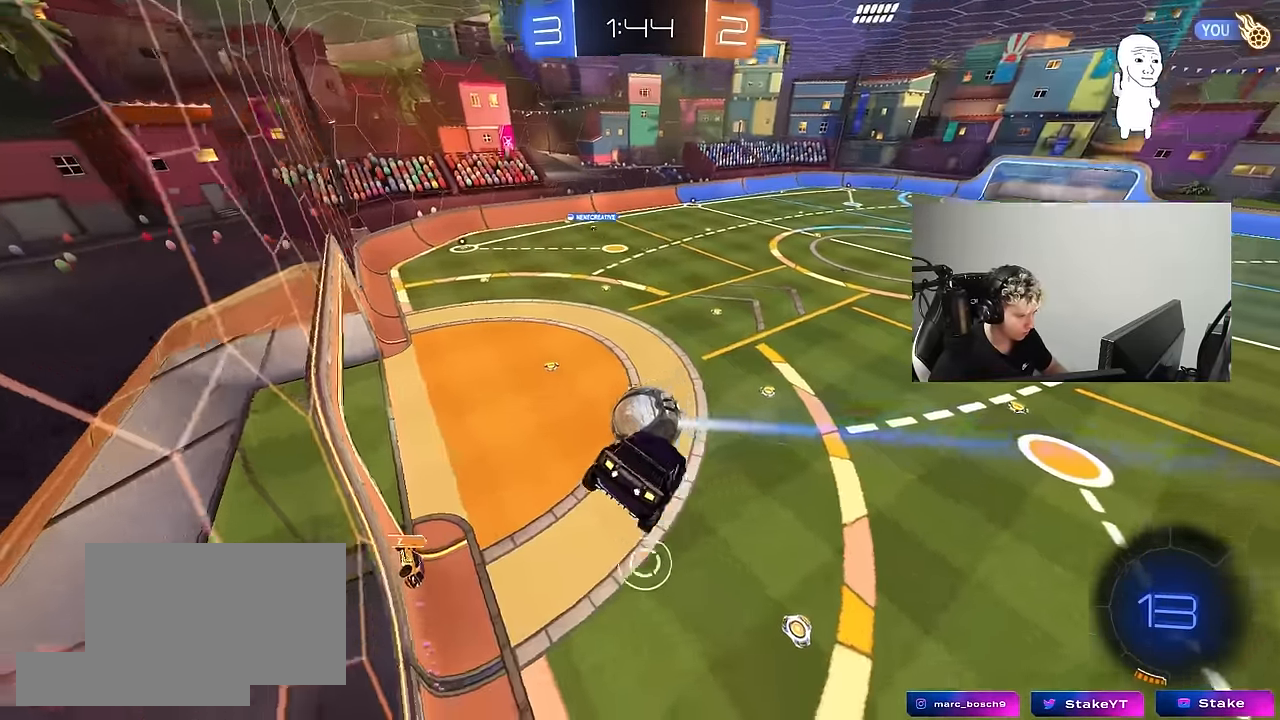
{"keys": ["a", "s"], "mouse": ["right"], "mouse_move": "still", "events": [[150, "a", "down"], [150, "d", "up"], [150, "w", "down"], [200, "shift", "up"], [250, "a", "up"], [333, "d", "down"], [383, "mouse_right", "down"], [383, "w", "up"], [433, "d", "up"], [483, "a", "down"], [483, "s", "down"]]}
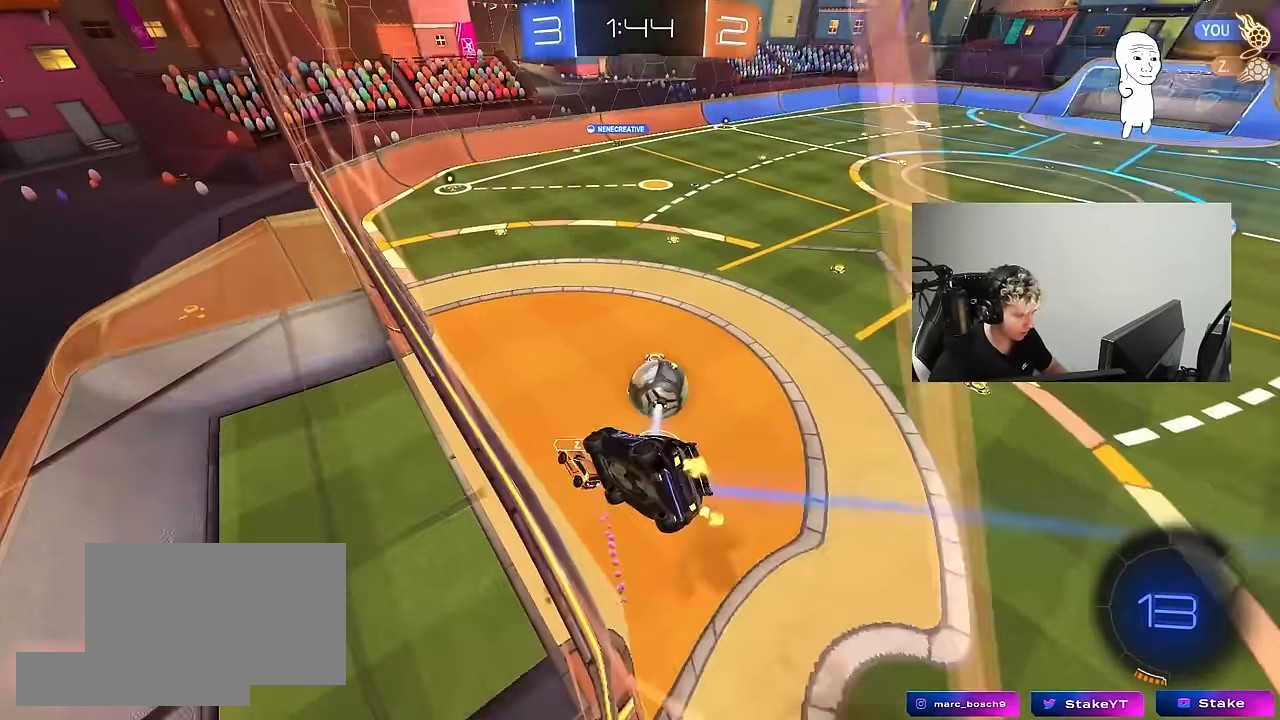
{"keys": [], "mouse": [], "mouse_move": "up-left", "events": [[33, "shift", "down"], [117, "mouse_left", "down"], [117, "mouse_right", "up"], [217, "shift", "up"], [267, "a", "up"], [267, "mouse_left", "up"], [317, "d", "down"], [317, "s", "up"], [400, "d", "up"], [450, "a", "down"], [500, "a", "up"]]}
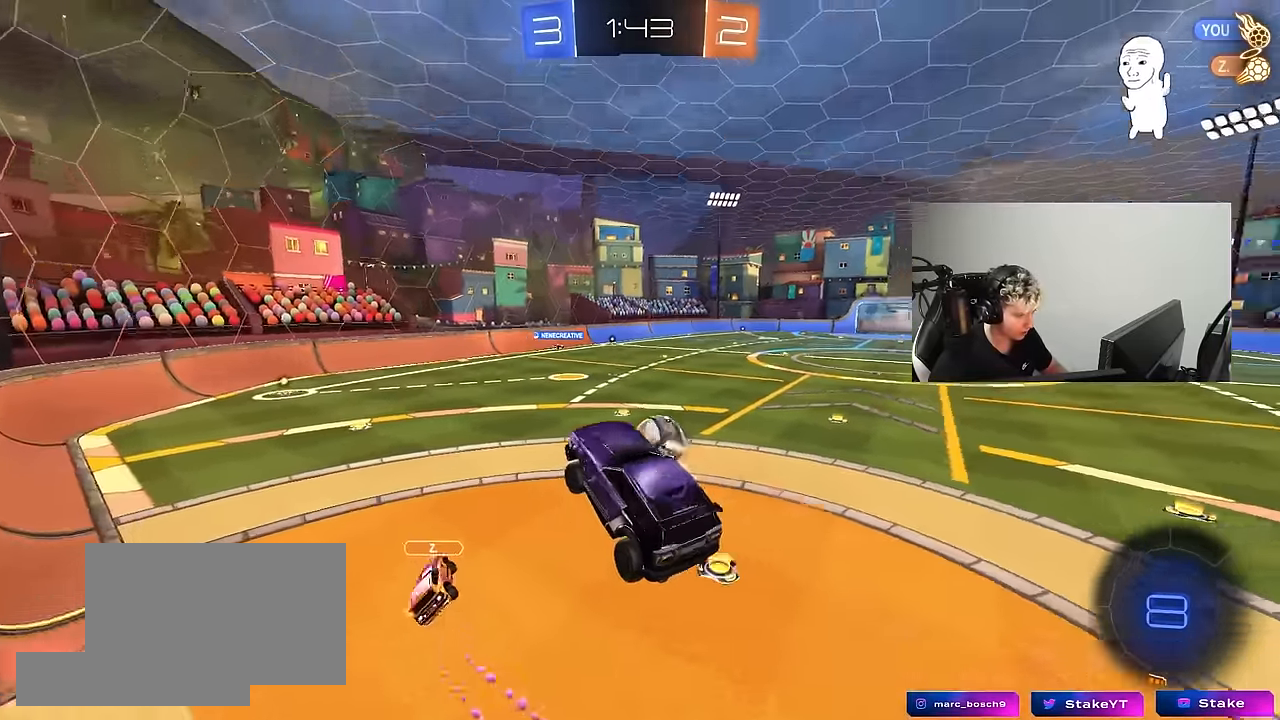
{"keys": ["d", "w"], "mouse": ["left"], "mouse_move": "down", "events": [[33, "d", "down"], [83, "w", "down"], [133, "d", "up"], [283, "d", "down"], [283, "mouse_right", "down"], [417, "mouse_right", "up"], [467, "mouse_left", "down"]]}
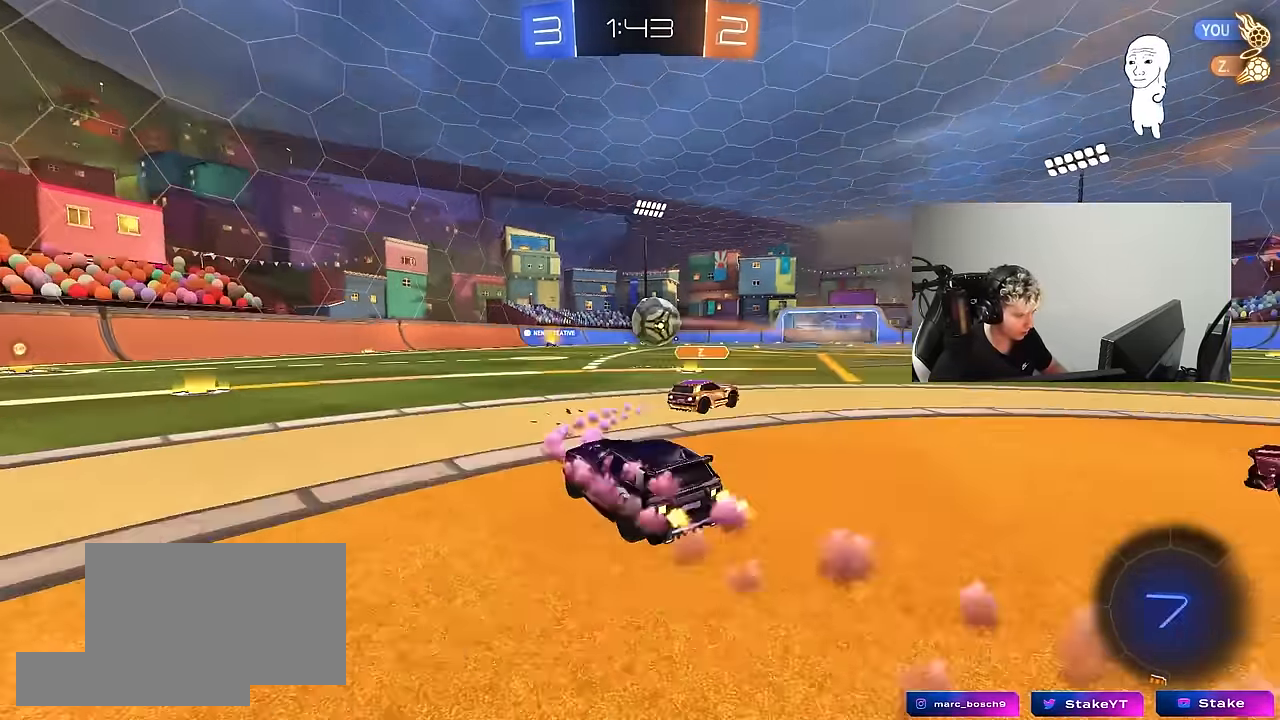
{"keys": ["w"], "mouse": [], "mouse_move": "still", "events": [[100, "d", "up"], [250, "a", "down"], [333, "a", "up"], [383, "d", "down"], [433, "d", "up"], [483, "mouse_left", "up"]]}
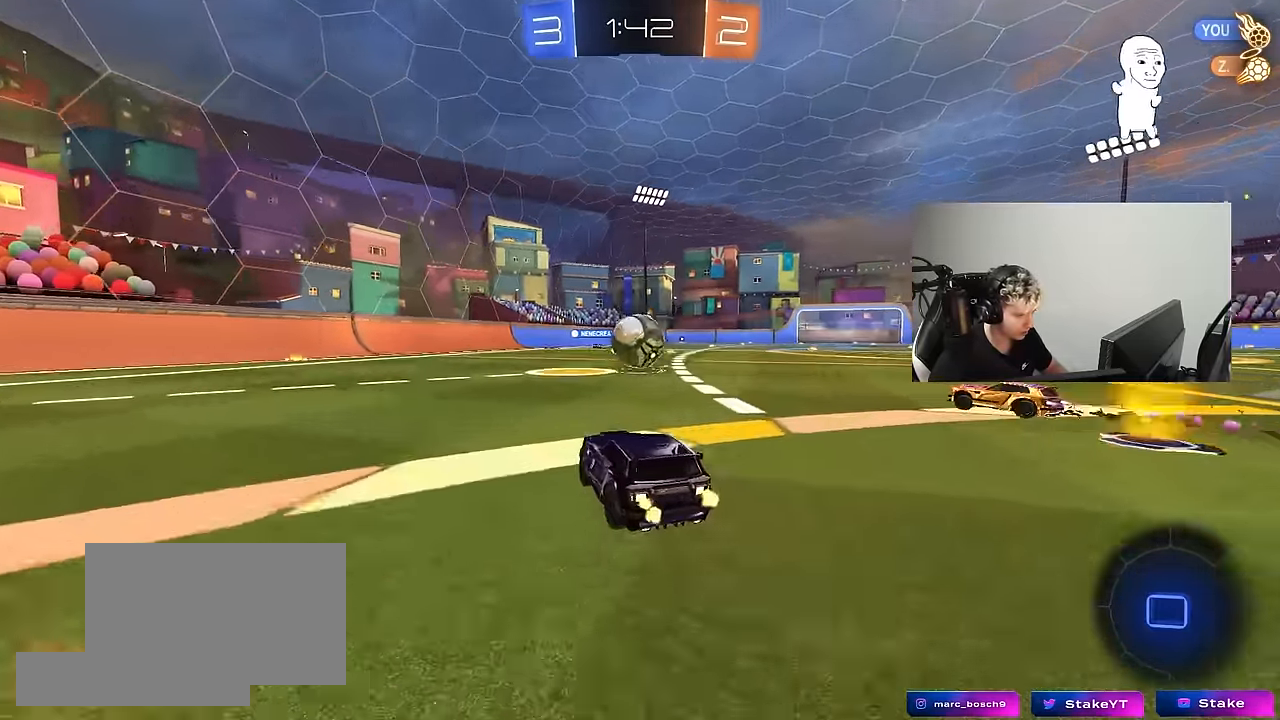
{"keys": ["d", "s", "shift"], "mouse": ["left", "right"], "mouse_move": "still", "events": [[33, "d", "down"], [167, "mouse_left", "down"], [217, "d", "up"], [267, "a", "down"], [300, "mouse_right", "down"], [350, "a", "up"], [350, "d", "down"], [400, "mouse_right", "up"], [400, "shift", "down"], [450, "mouse_right", "down"], [500, "s", "down"], [500, "w", "up"]]}
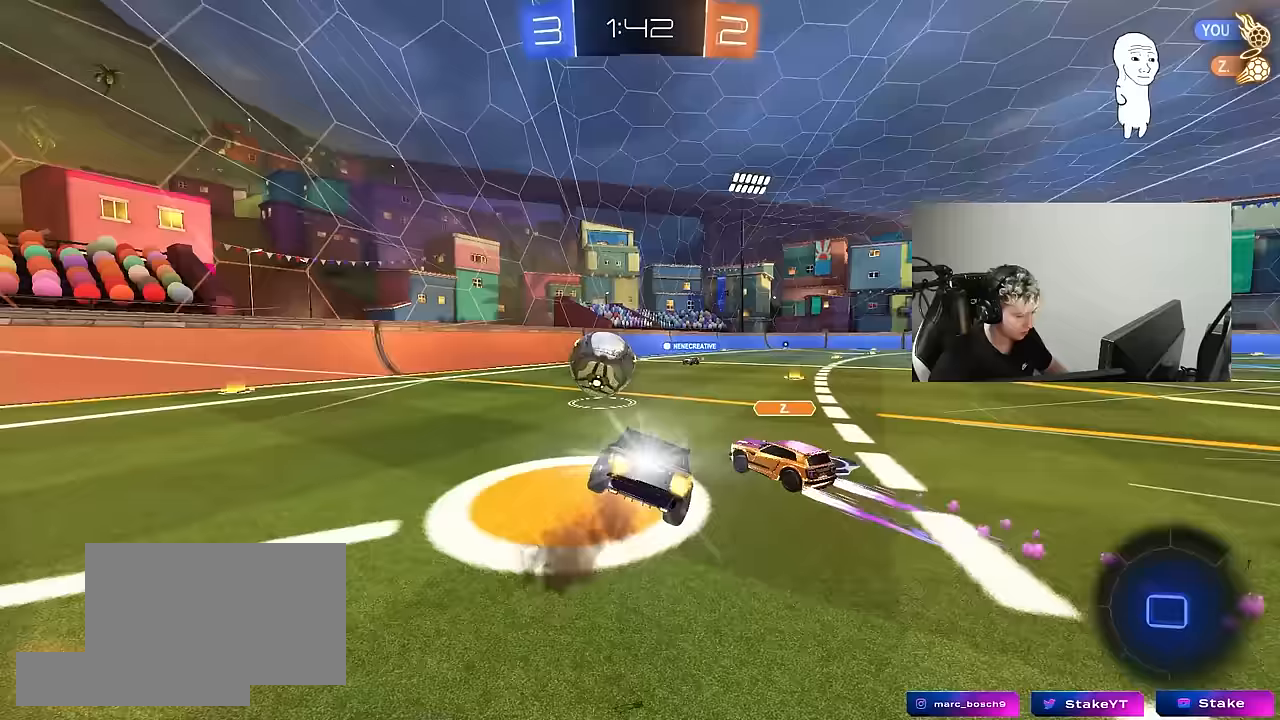
{"keys": ["d", "s", "shift"], "mouse": [], "mouse_move": "still", "events": [[50, "mouse_left", "up"], [133, "mouse_right", "up"], [367, "s", "up"], [467, "s", "down"]]}
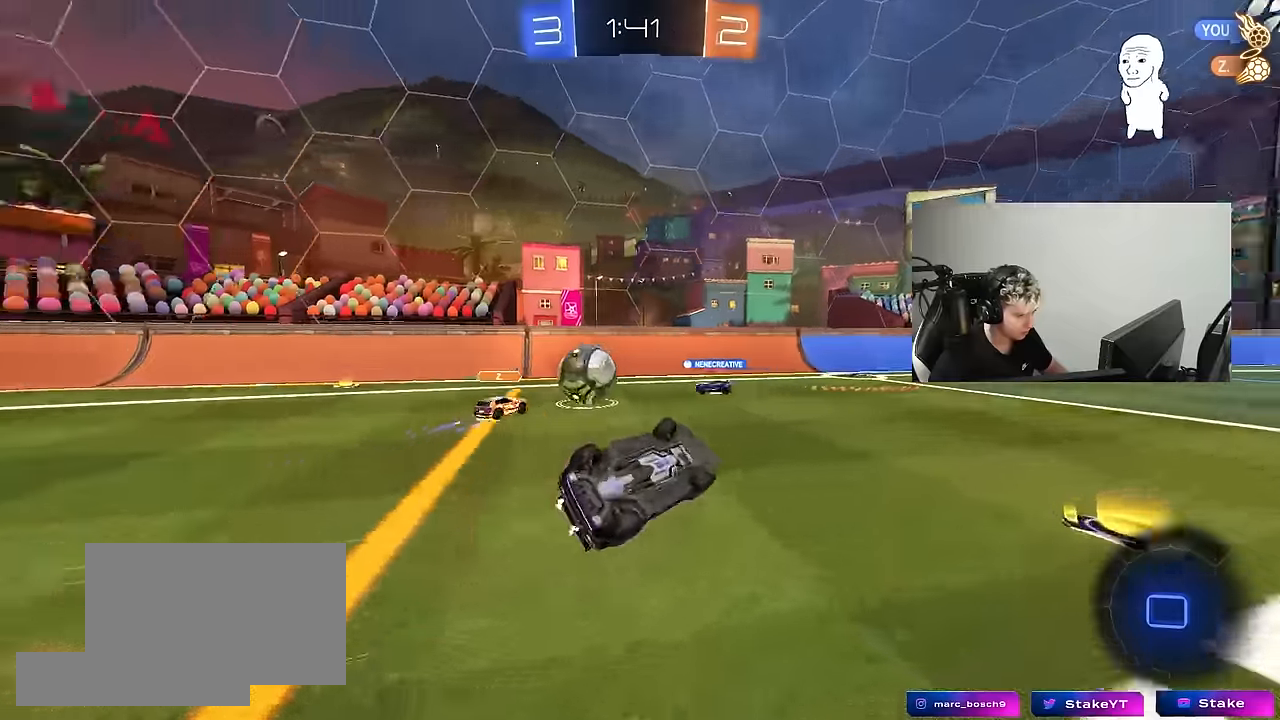
{"keys": ["w"], "mouse": [], "mouse_move": "still", "events": [[150, "s", "up"], [250, "shift", "up"], [283, "d", "up"], [483, "w", "down"]]}
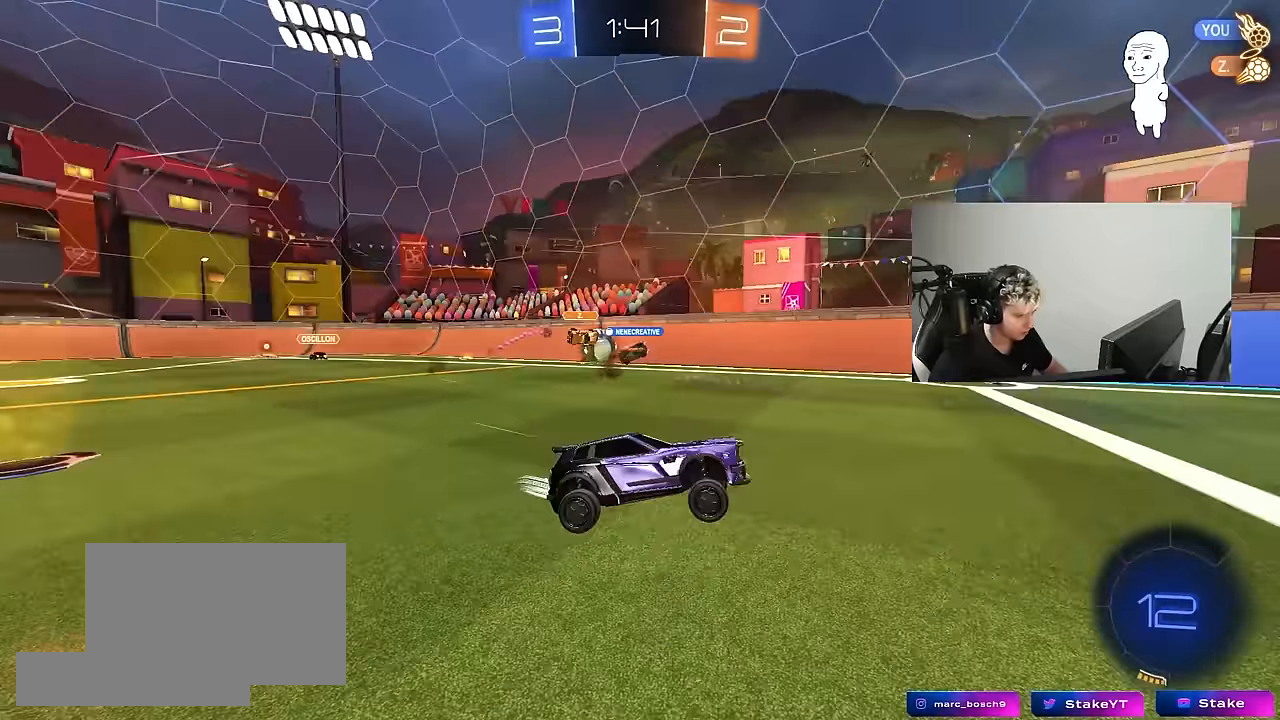
{"keys": ["a", "w"], "mouse": [], "mouse_move": "still", "events": [[300, "a", "down"]]}
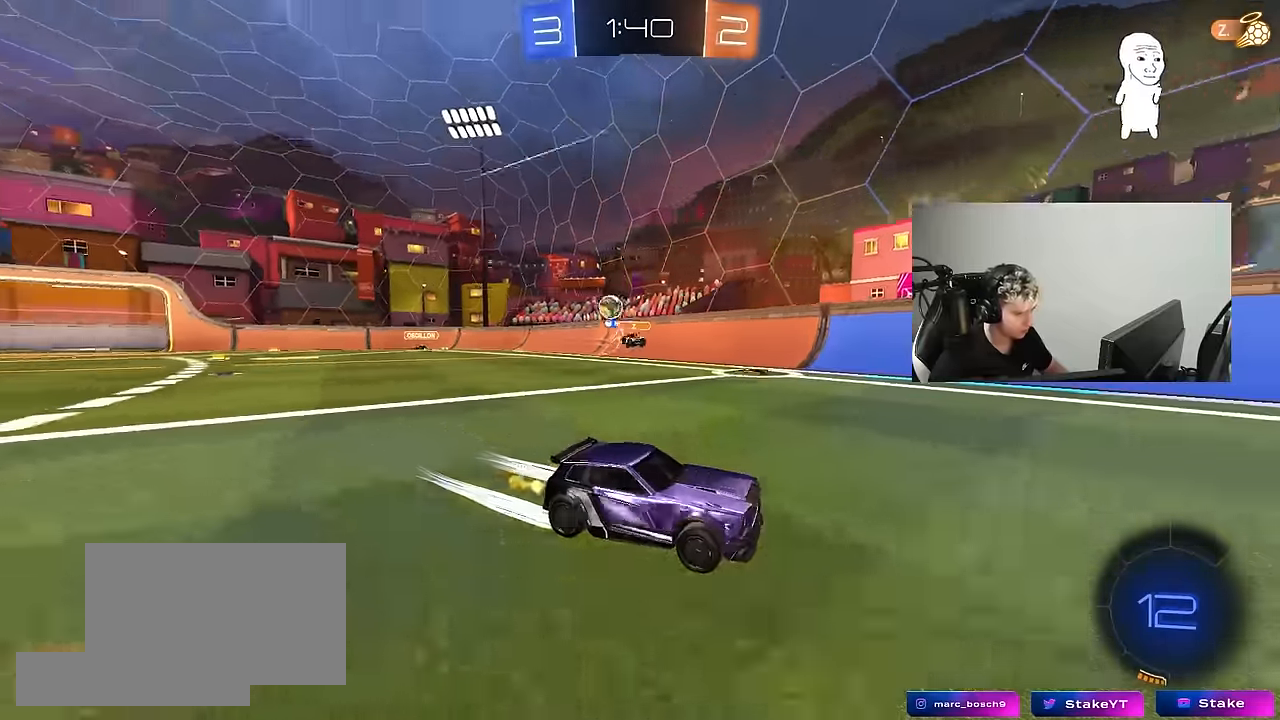
{"keys": ["a", "w"], "mouse": [], "mouse_move": "still", "events": [[83, "shift", "down"], [283, "shift", "up"]]}
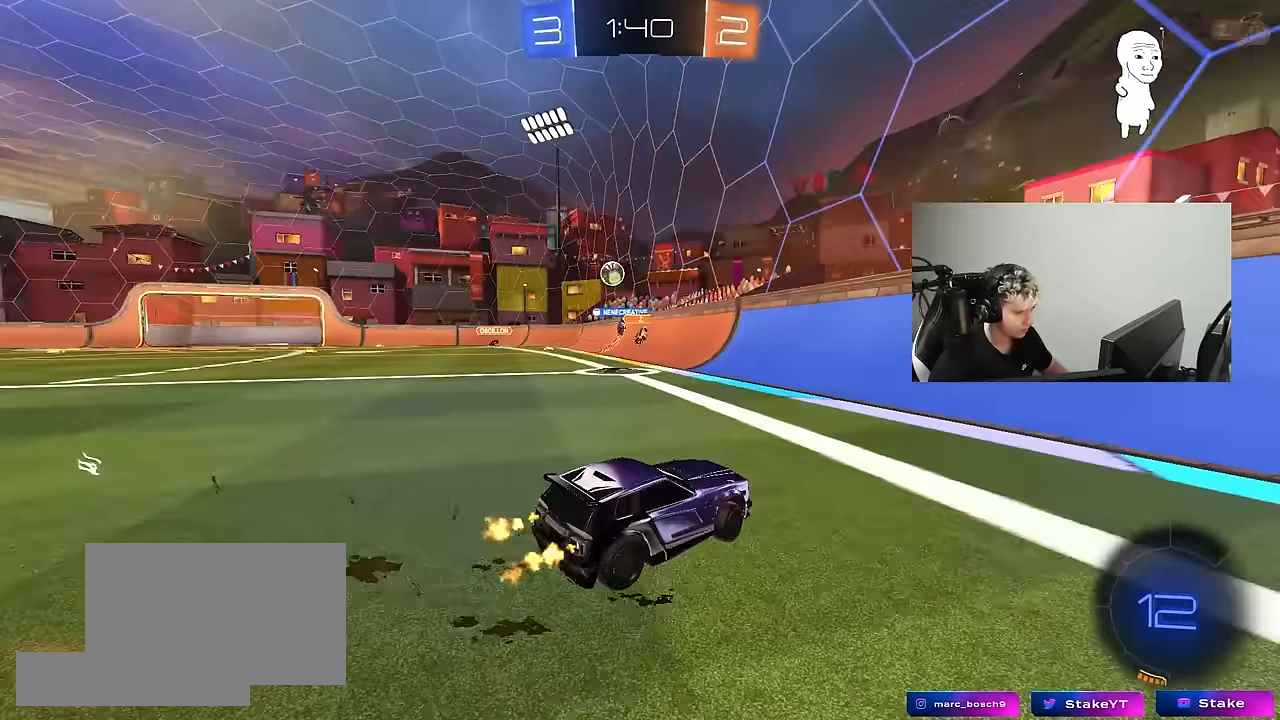
{"keys": ["a", "w"], "mouse": [], "mouse_move": "still", "events": []}
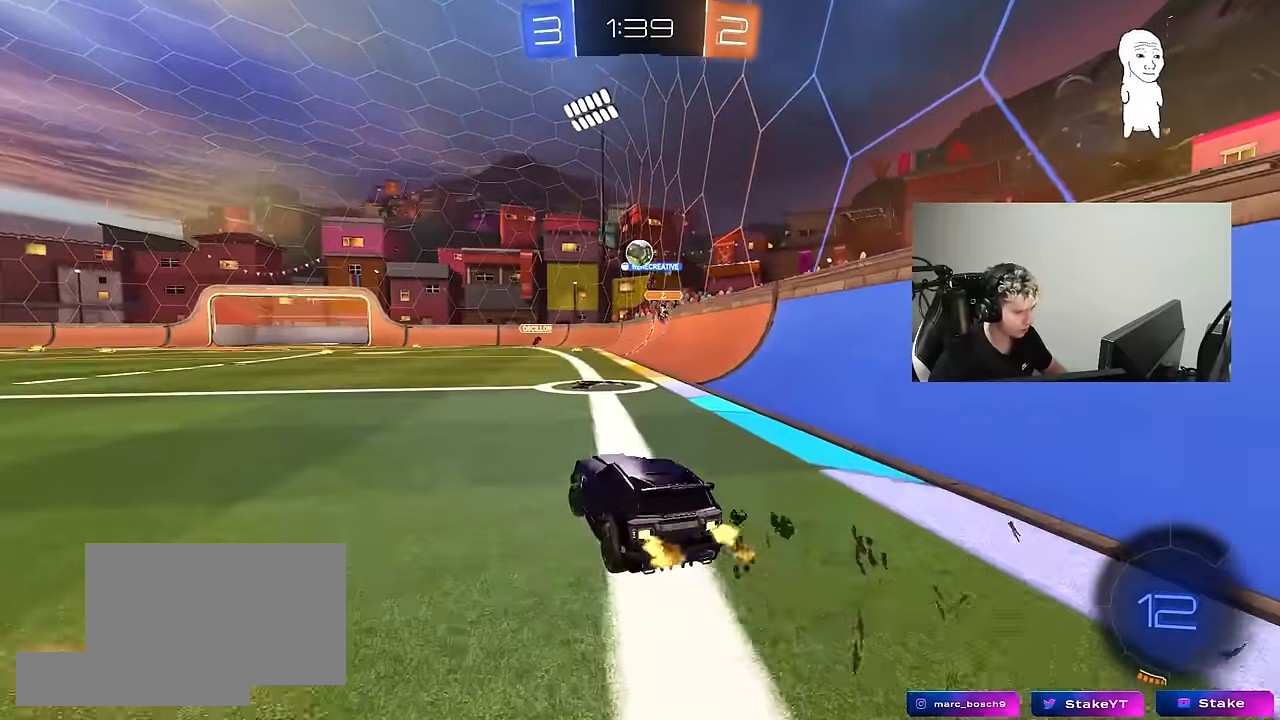
{"keys": ["w"], "mouse": [], "mouse_move": "still", "events": [[117, "a", "up"], [267, "space", "down"], [350, "a", "down"], [400, "space", "up"], [450, "a", "up"]]}
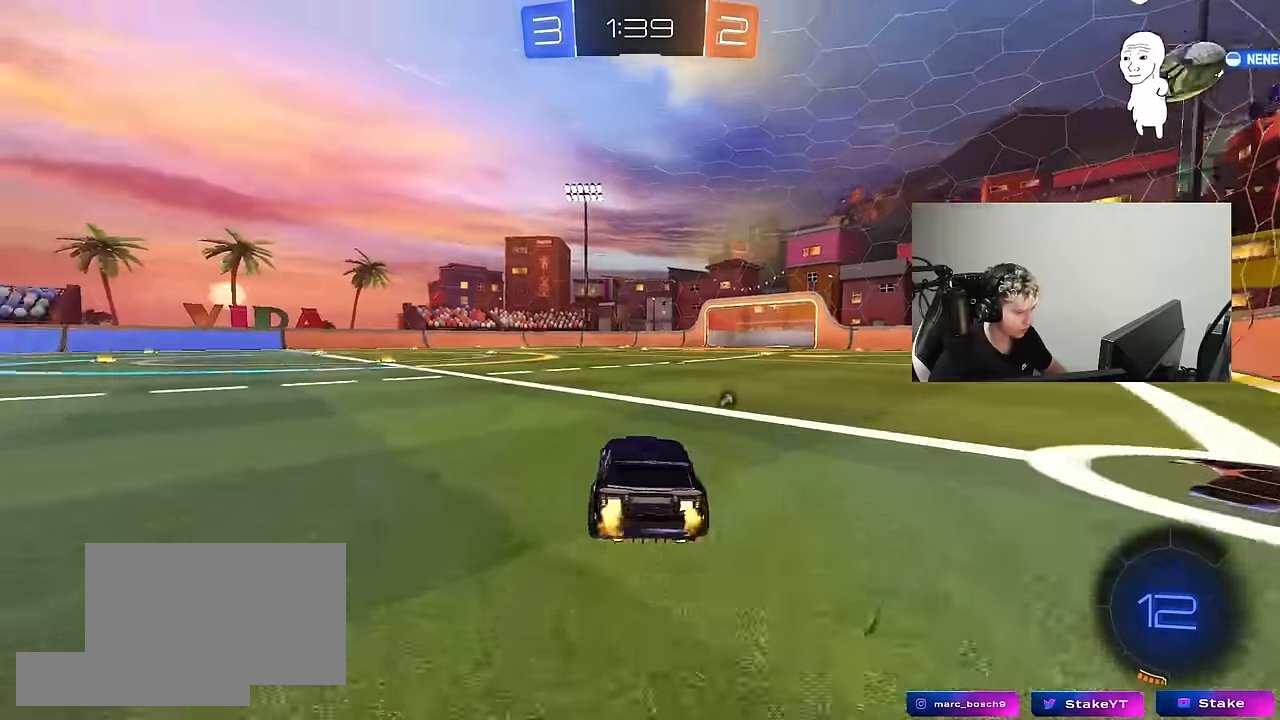
{"keys": ["d"], "mouse": [], "mouse_move": "still", "events": [[33, "d", "down"], [183, "d", "up"], [233, "a", "down"], [233, "mouse_right", "down"], [233, "w", "up"], [267, "mouse_right", "up"], [267, "space", "down"], [366, "space", "up"], [416, "a", "up"], [416, "d", "down"]]}
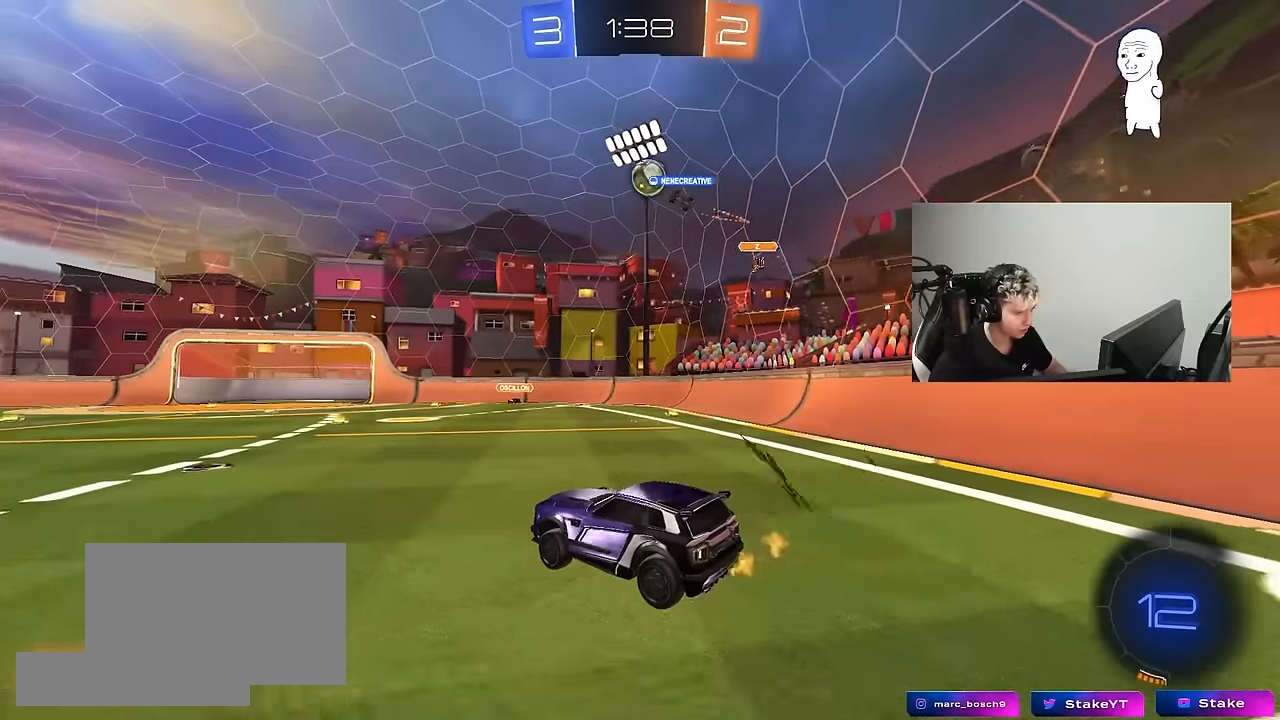
{"keys": ["a"], "mouse": [], "mouse_move": "still", "events": [[16, "d", "up"], [250, "s", "down"], [300, "a", "down"], [333, "d", "down"], [433, "s", "up"], [483, "d", "up"]]}
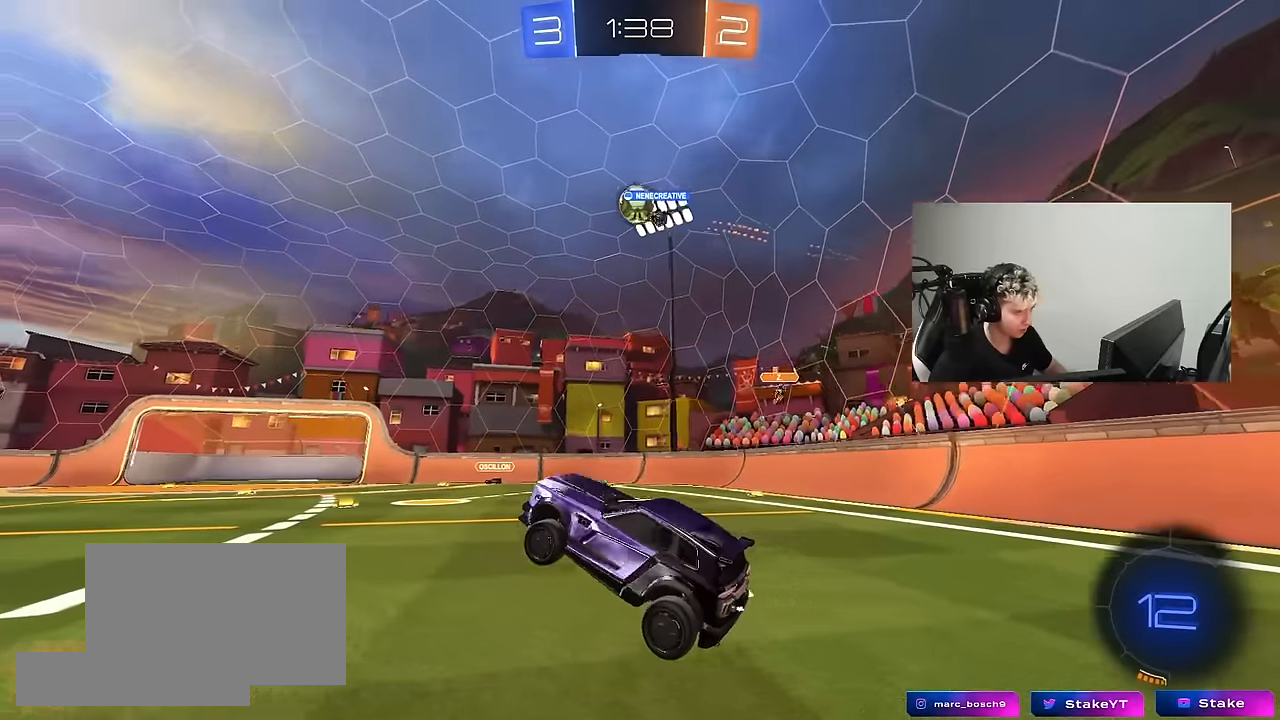
{"keys": ["d", "shift", "space", "w"], "mouse": [], "mouse_move": "still", "events": [[116, "a", "up"], [166, "w", "down"], [266, "mouse_right", "down"], [350, "d", "down"], [350, "mouse_right", "up"], [400, "space", "down"], [500, "shift", "down"]]}
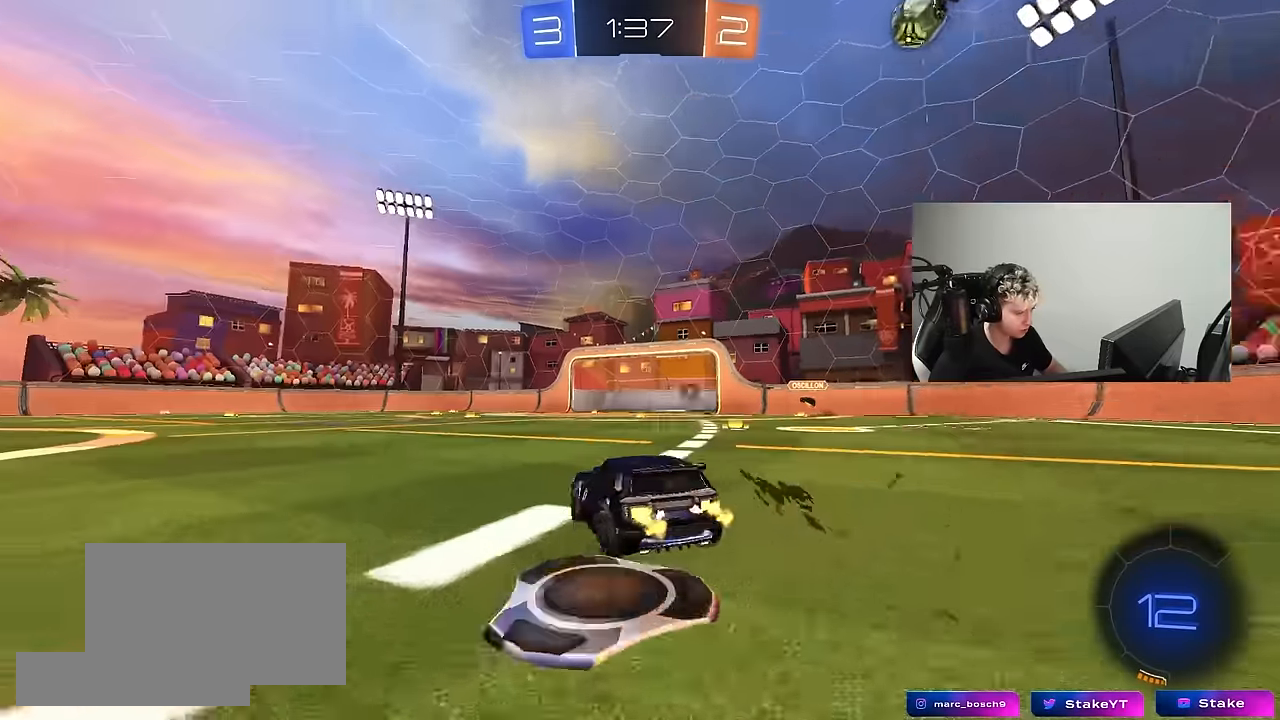
{"keys": ["w"], "mouse": [], "mouse_move": "still", "events": [[50, "space", "up"], [83, "shift", "up"], [316, "d", "up"], [316, "space", "down"], [466, "space", "up"]]}
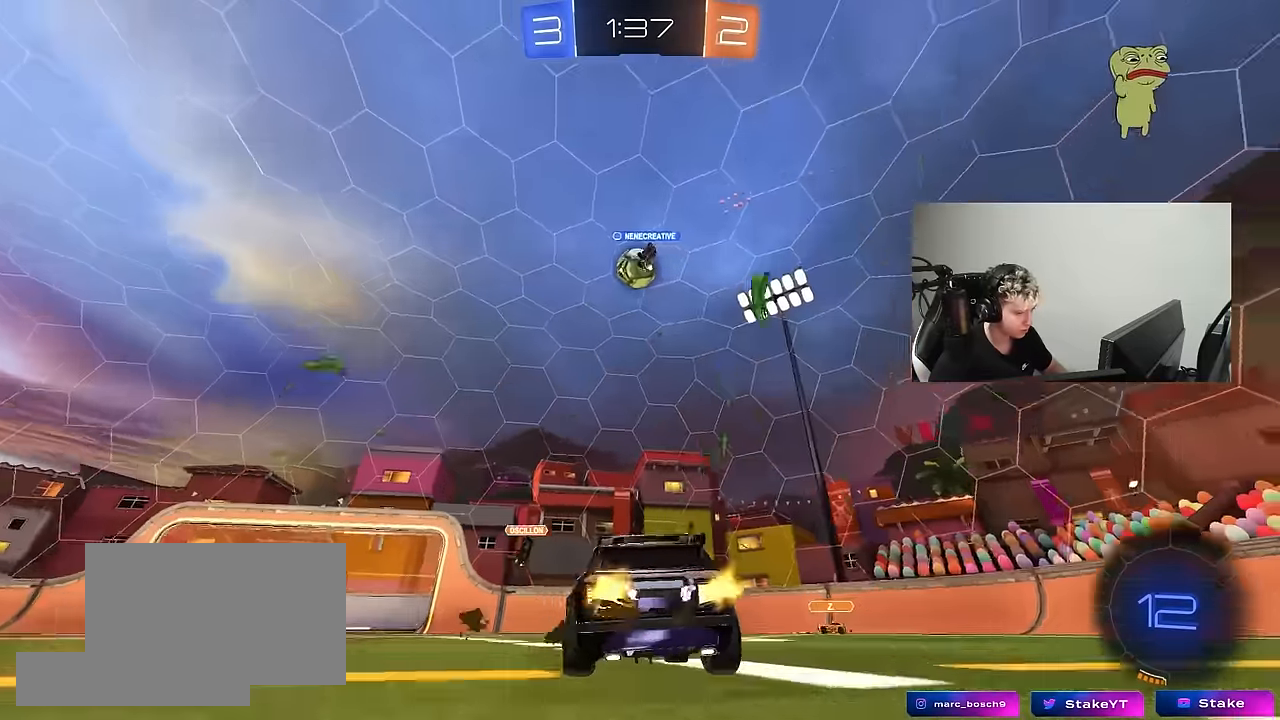
{"keys": ["a"], "mouse": [], "mouse_move": "still", "events": [[16, "a", "down"], [16, "shift", "down"], [100, "shift", "up"], [250, "w", "up"]]}
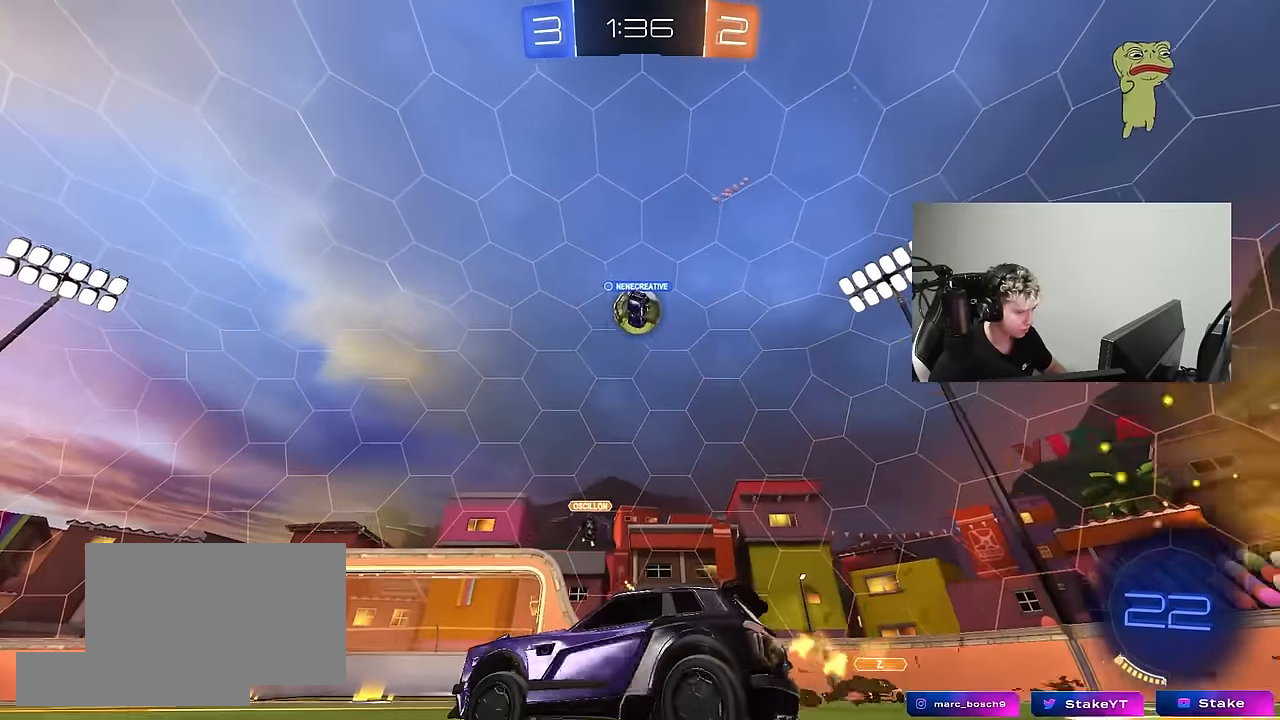
{"keys": [], "mouse": [], "mouse_move": "still", "events": [[66, "w", "down"], [166, "a", "up"], [216, "d", "down"], [350, "w", "up"], [400, "d", "up"]]}
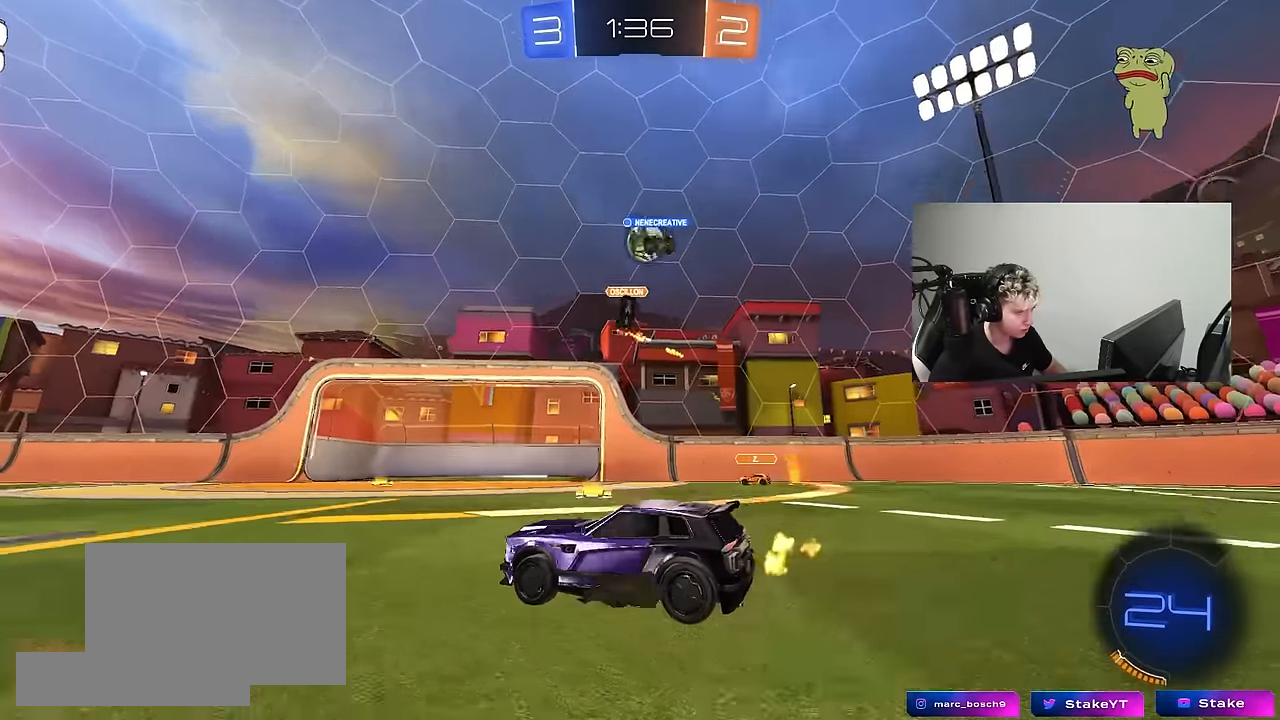
{"keys": ["d", "w"], "mouse": [], "mouse_move": "still", "events": [[83, "d", "down"], [183, "d", "up"], [233, "w", "down"], [416, "d", "down"]]}
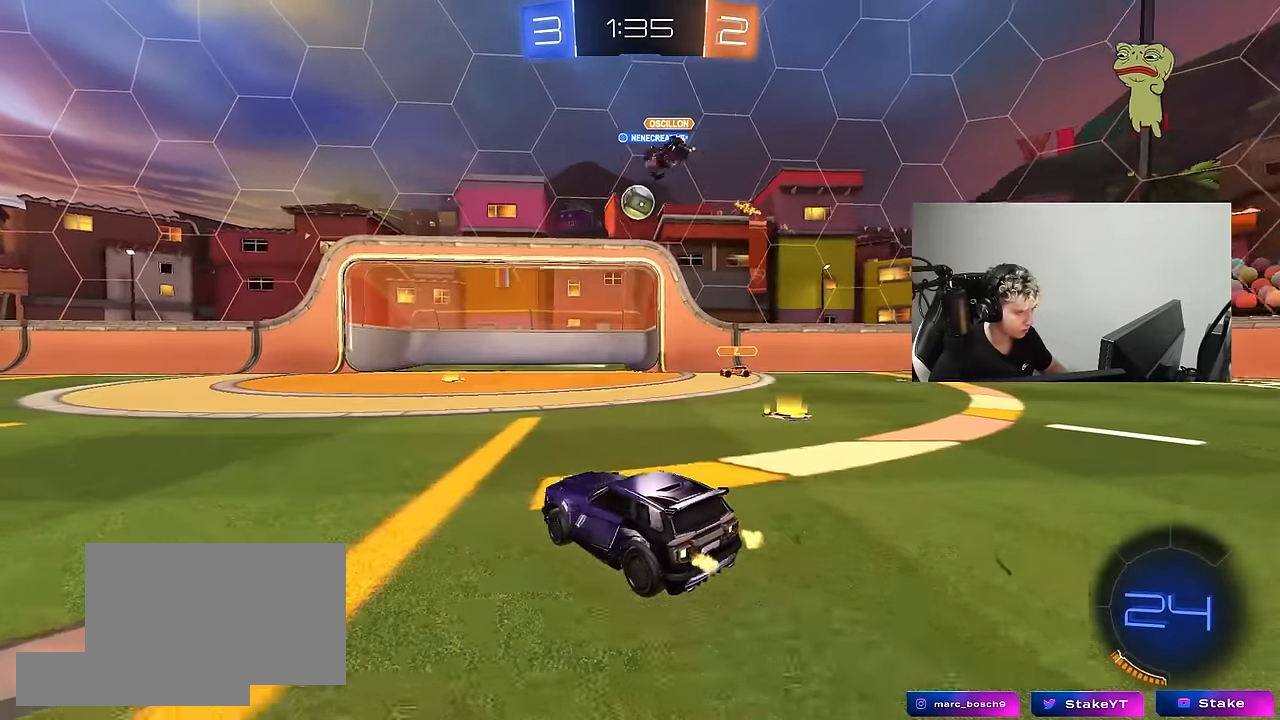
{"keys": [], "mouse": [], "mouse_move": "still", "events": [[16, "d", "up"], [283, "d", "down"], [383, "d", "up"], [383, "w", "up"]]}
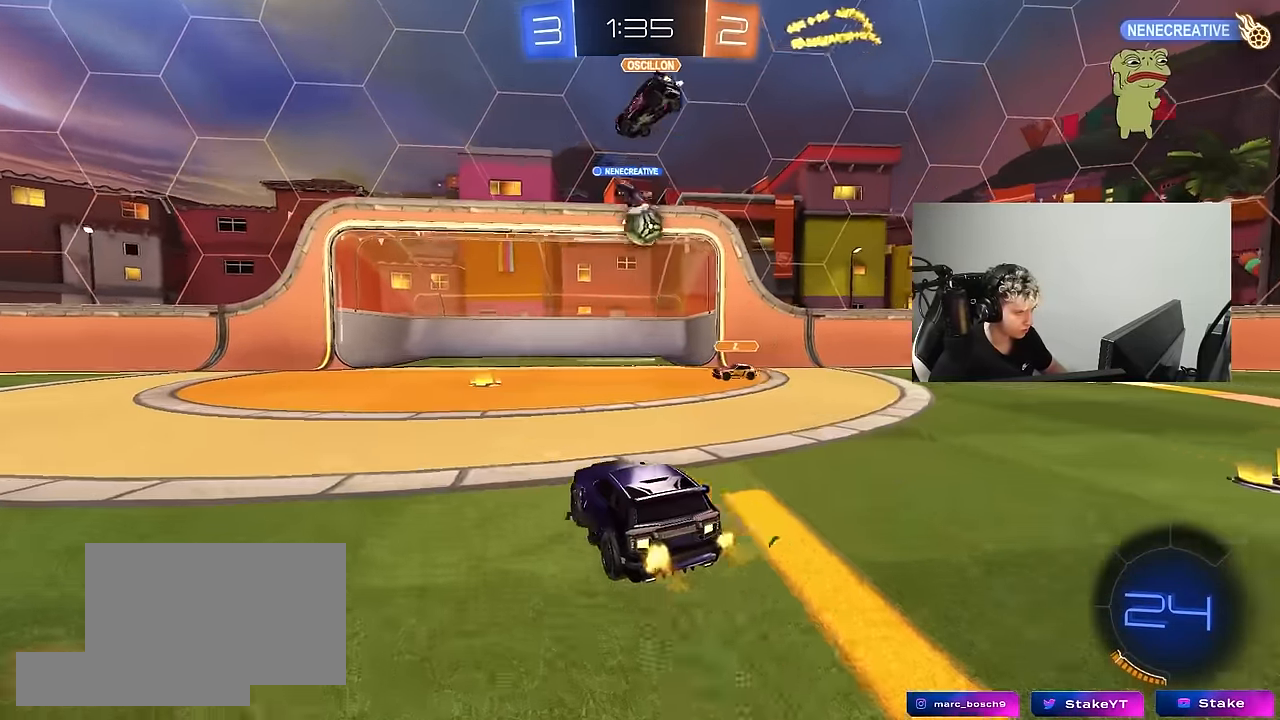
{"keys": [], "mouse": ["right"], "mouse_move": "still", "events": [[33, "d", "down"], [66, "d", "up"], [216, "w", "down"], [266, "d", "down"], [400, "d", "up"], [400, "w", "up"], [450, "d", "down"], [500, "d", "up"], [500, "mouse_right", "down"]]}
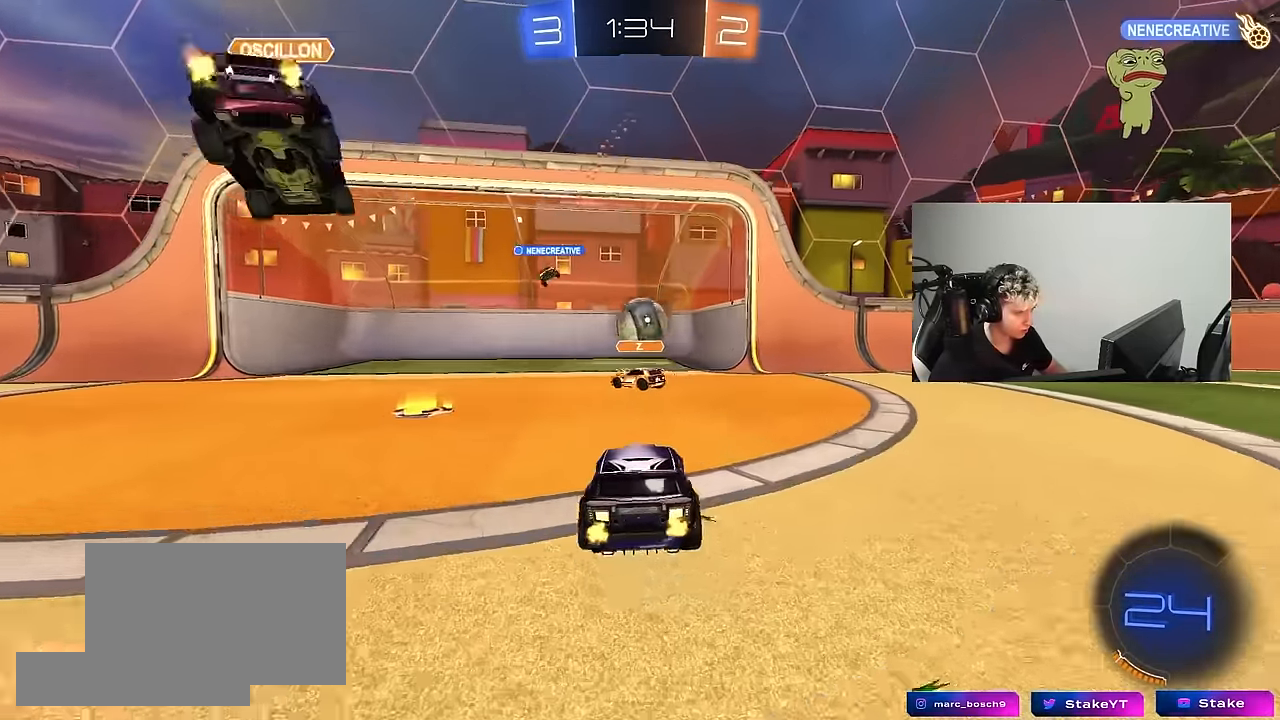
{"keys": ["d", "w"], "mouse": ["left"], "mouse_move": "still", "events": [[50, "a", "down"], [50, "s", "down"], [83, "mouse_left", "down"], [183, "a", "up"], [183, "s", "up"], [233, "mouse_right", "up"], [266, "mouse_right", "down"], [316, "d", "down"], [366, "w", "down"], [416, "a", "down"], [416, "mouse_right", "up"], [466, "a", "up"]]}
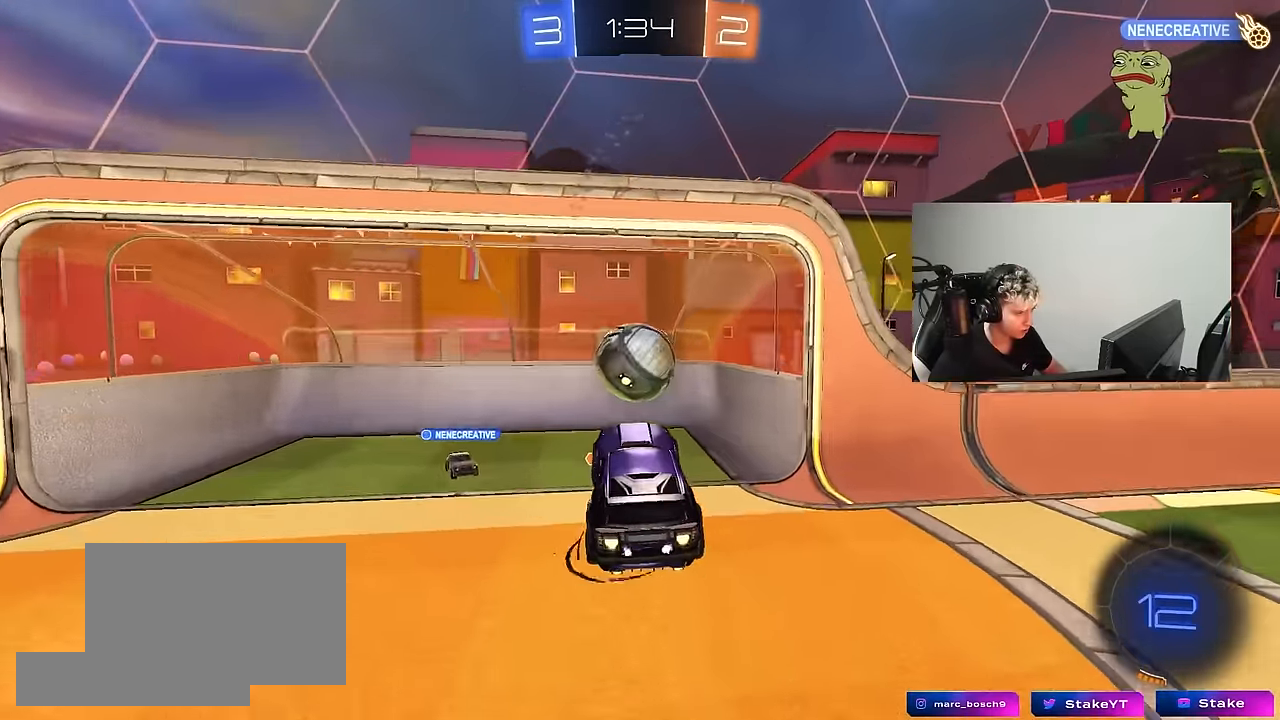
{"keys": ["a", "shift"], "mouse": ["left"], "mouse_move": "still", "events": [[16, "d", "up"], [16, "w", "up"], [150, "a", "down"], [150, "w", "down"], [250, "w", "up"], [300, "shift", "down"]]}
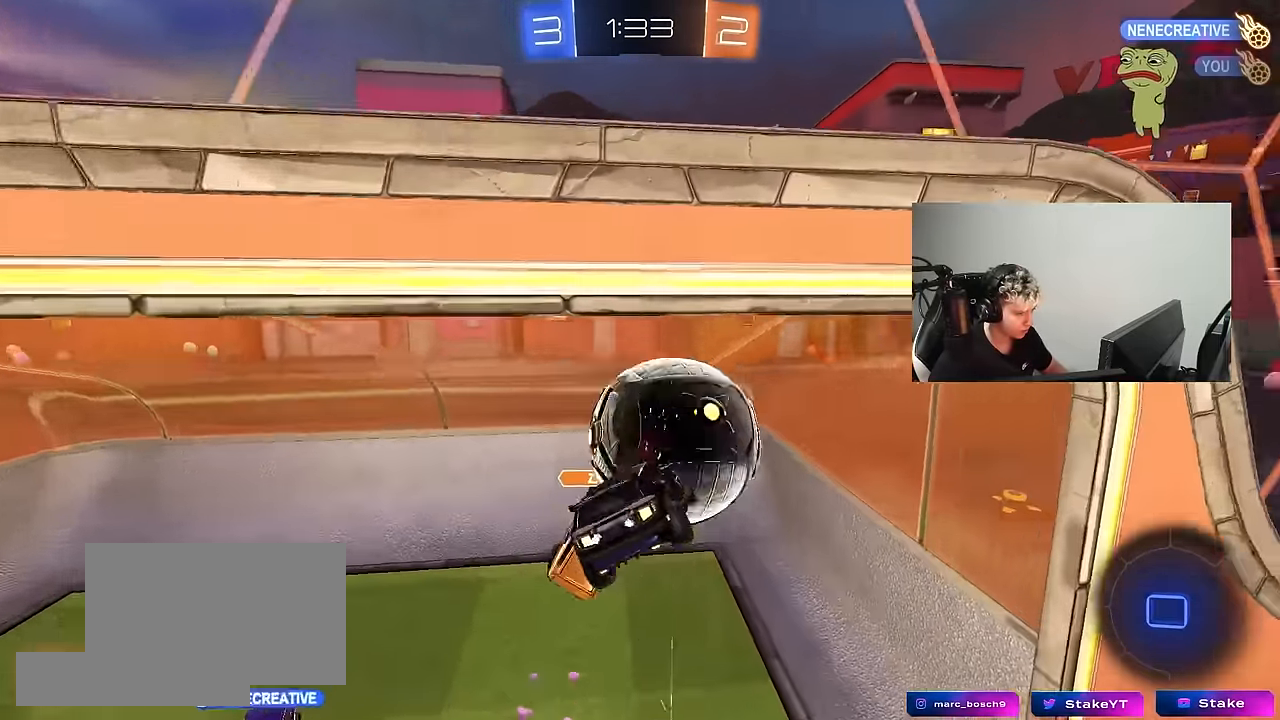
{"keys": ["a", "space", "w"], "mouse": [], "mouse_move": "still", "events": [[66, "mouse_left", "up"], [400, "shift", "up"], [450, "space", "down"], [500, "w", "down"]]}
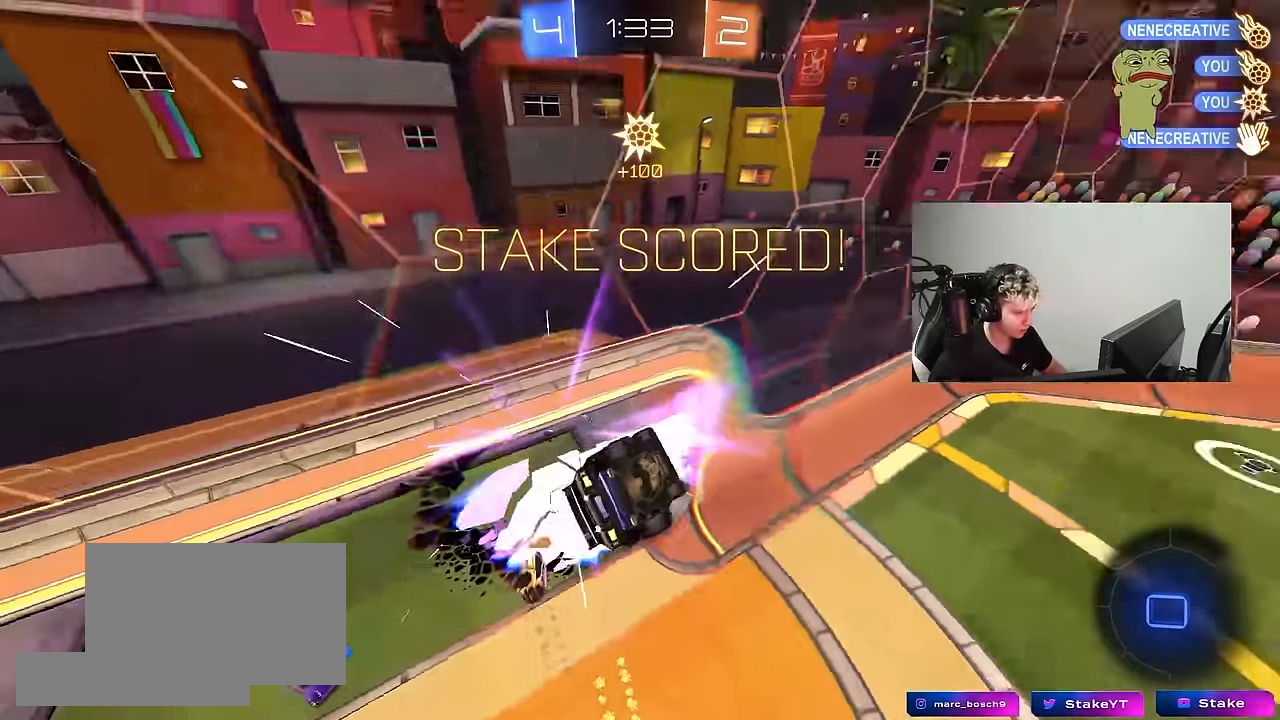
{"keys": ["a", "s"], "mouse": [], "mouse_move": "still", "events": [[83, "space", "up"], [133, "w", "up"], [466, "s", "down"]]}
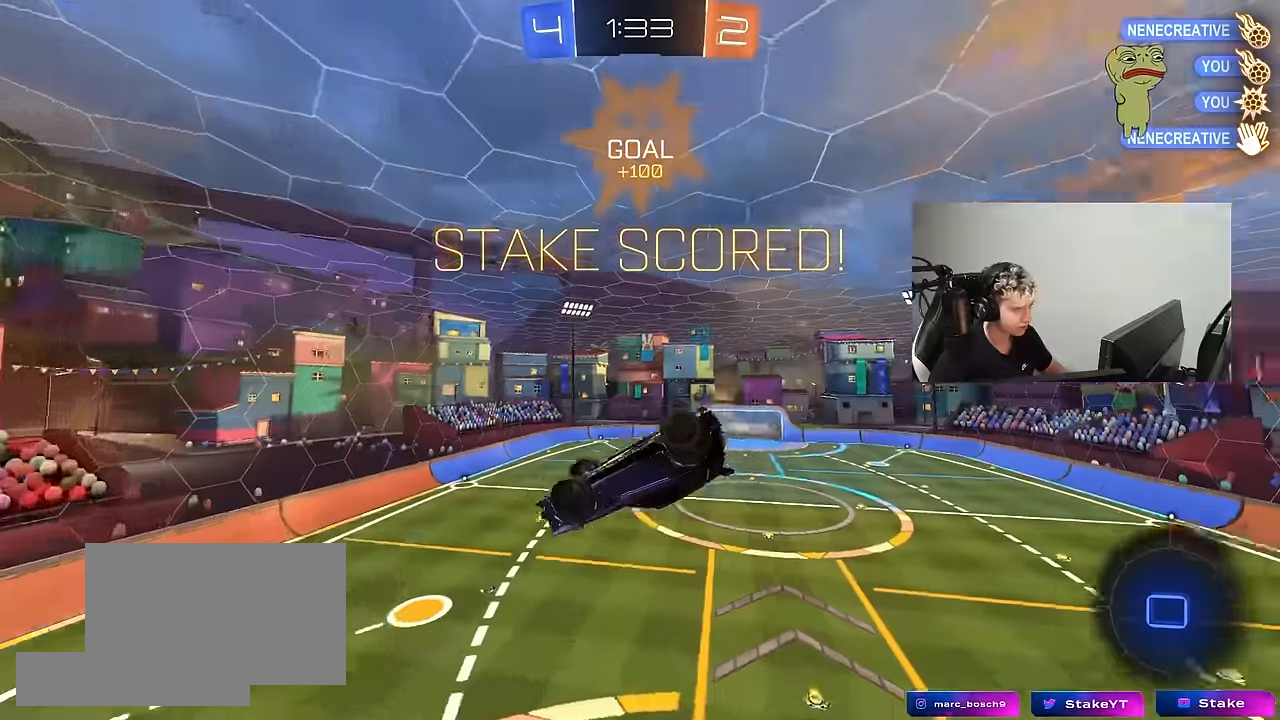
{"keys": [], "mouse": [], "mouse_move": "still", "events": [[16, "a", "up"], [50, "d", "down"], [50, "s", "up"], [100, "shift", "down"], [200, "d", "up"], [250, "shift", "up"], [383, "w", "down"], [483, "w", "up"]]}
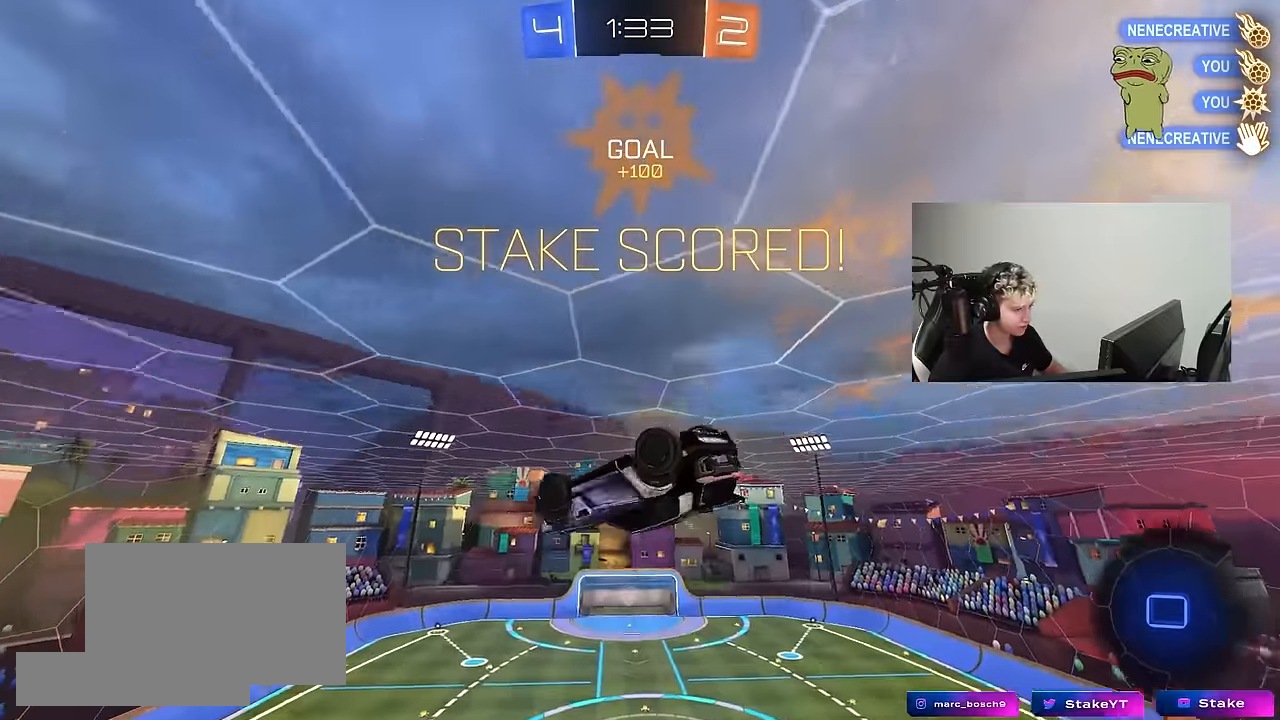
{"keys": ["a", "shift"], "mouse": [], "mouse_move": "still", "events": [[166, "a", "down"], [350, "a", "up"], [350, "d", "down"], [350, "mouse_right", "down"], [350, "shift", "down"], [500, "a", "down"], [500, "d", "up"], [500, "mouse_right", "up"]]}
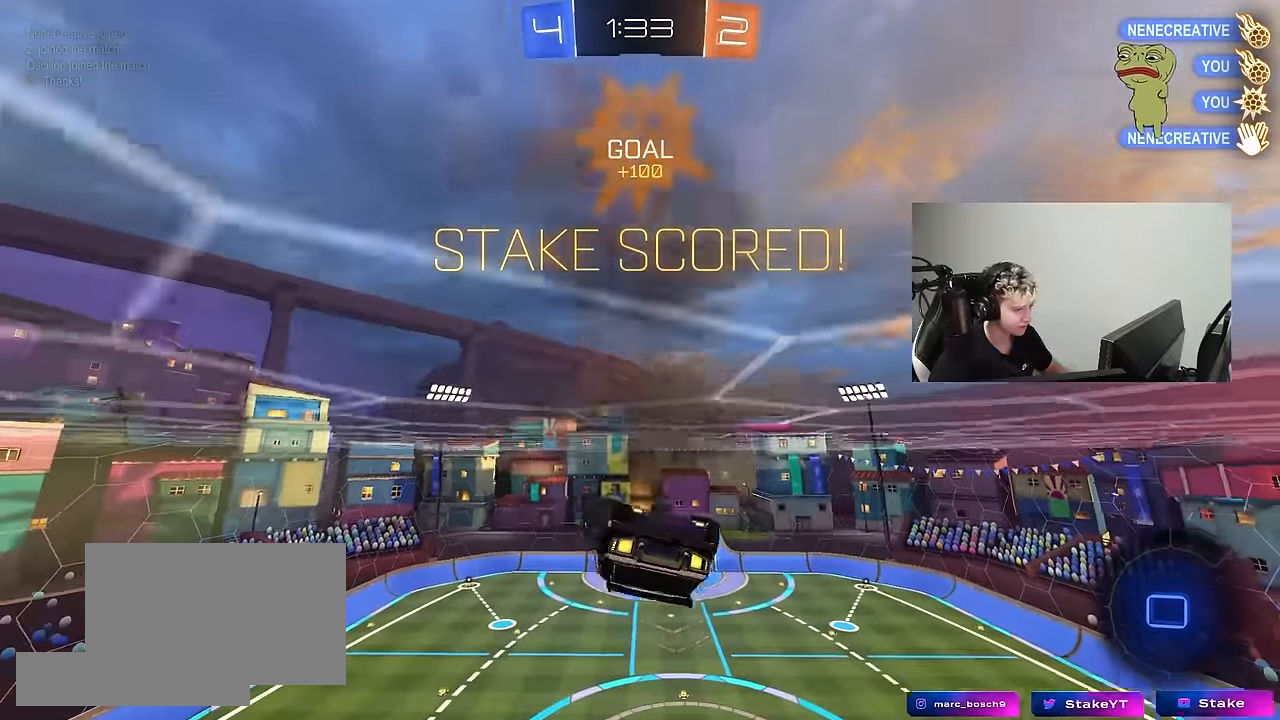
{"keys": ["d", "s"], "mouse": [], "mouse_move": "still", "events": [[133, "a", "up"], [183, "w", "down"], [233, "mouse_right", "down"], [283, "s", "down"], [283, "w", "up"], [316, "d", "down"], [366, "shift", "up"], [416, "mouse_right", "up"]]}
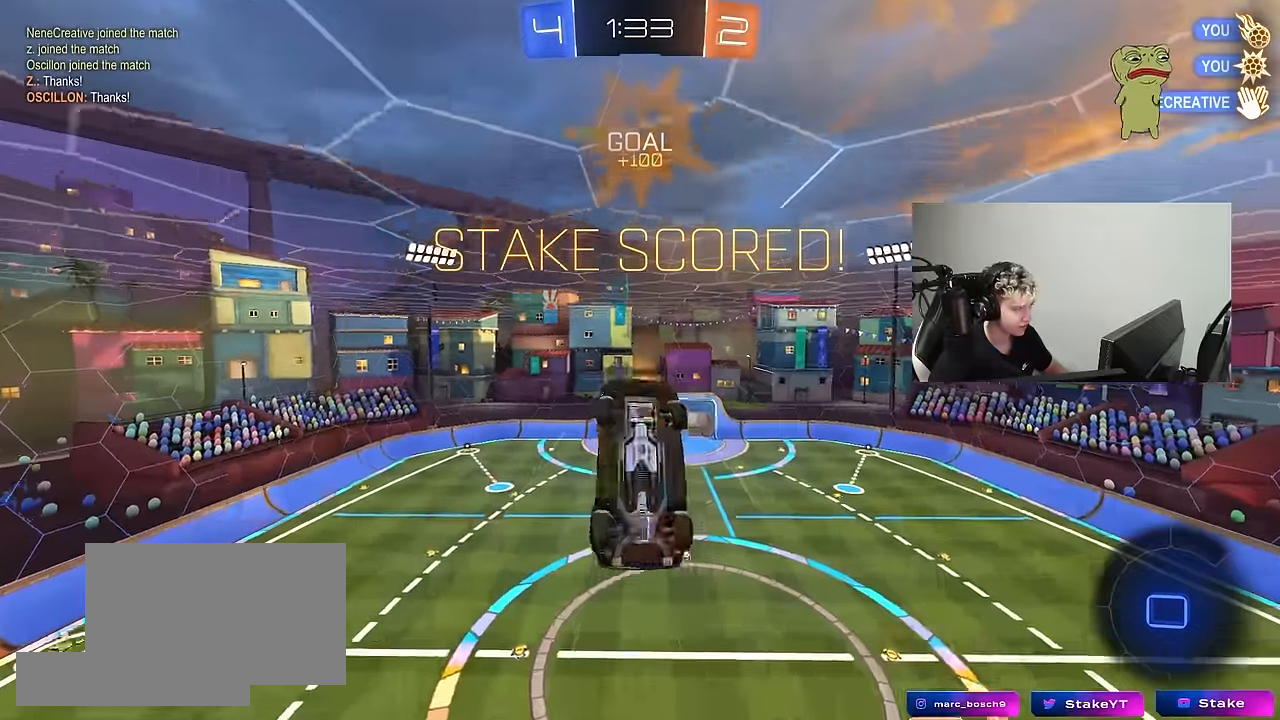
{"keys": ["tab"], "mouse": [], "mouse_move": "still", "events": [[16, "shift", "down"], [300, "s", "up"], [333, "shift", "up"], [383, "d", "up"], [483, "tab", "down"]]}
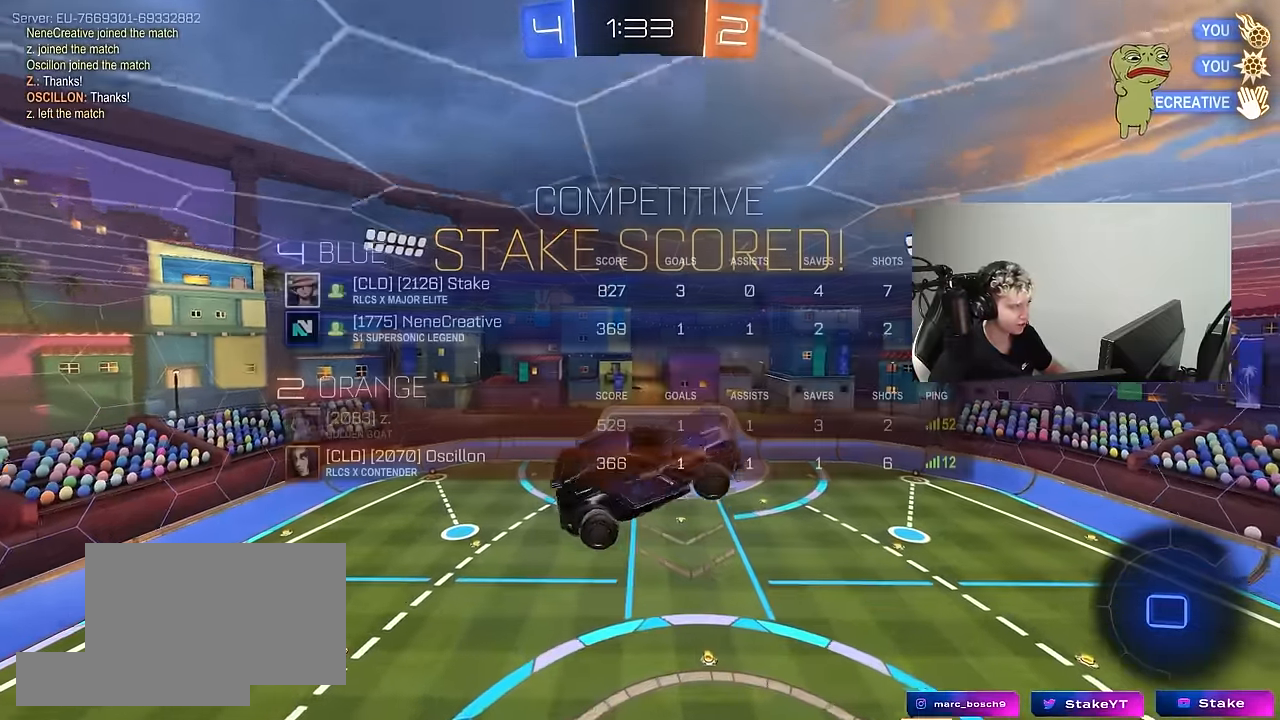
{"keys": [], "mouse": [], "mouse_move": "still", "events": [[266, "tab", "up"]]}